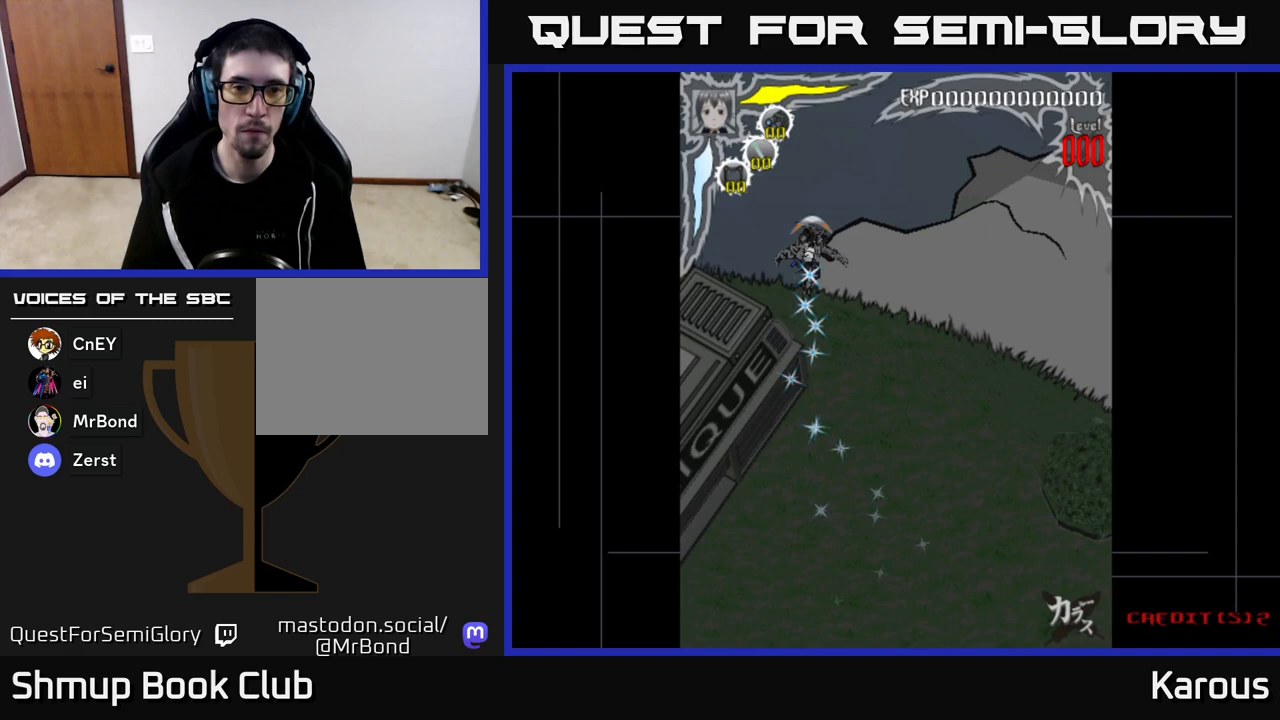
Gameplay with a controller (Xbox layout); each line is a JSON object with the inputs held at the frame after it. "events" lists button and stick changes between this image and that frame as [ms after this image, input, new state], when the widget could be followed in between.
{"buttons": [], "left_stick": "center", "right_stick": "center", "events": [[117, "DPAD_RIGHT", "up"], [267, "DPAD_UP", "up"]]}
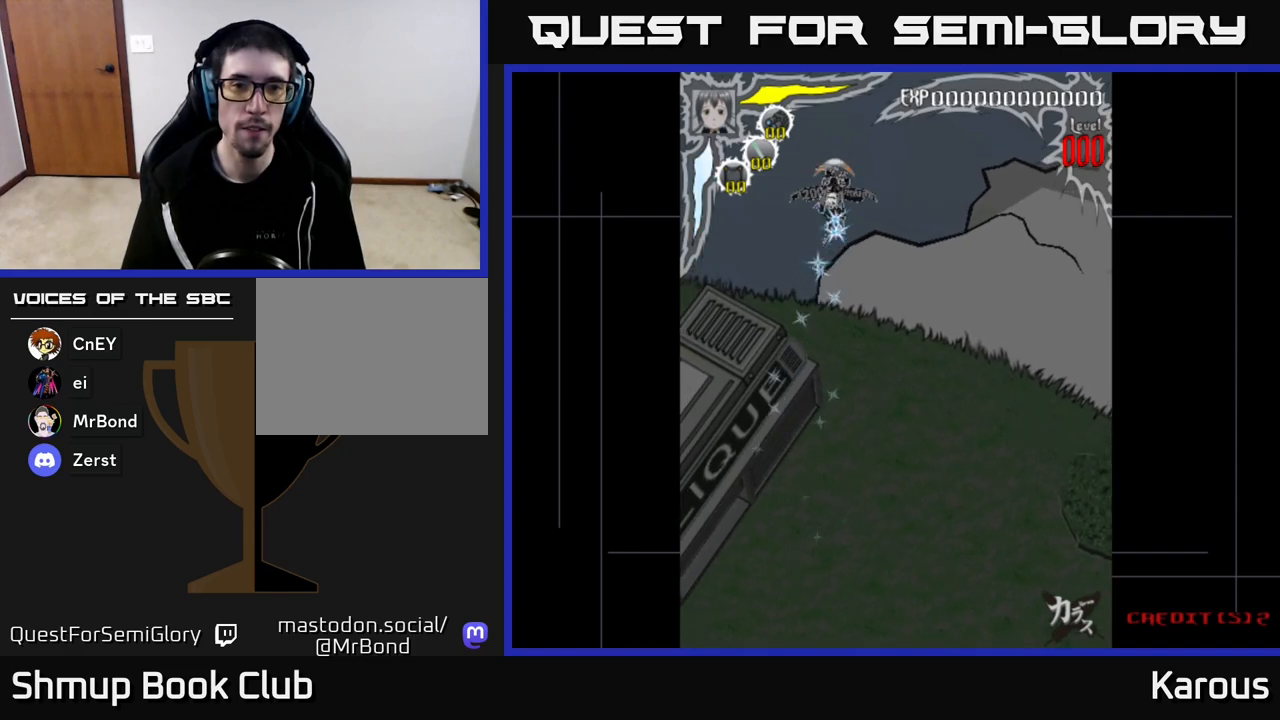
{"buttons": [], "left_stick": "center", "right_stick": "center", "events": []}
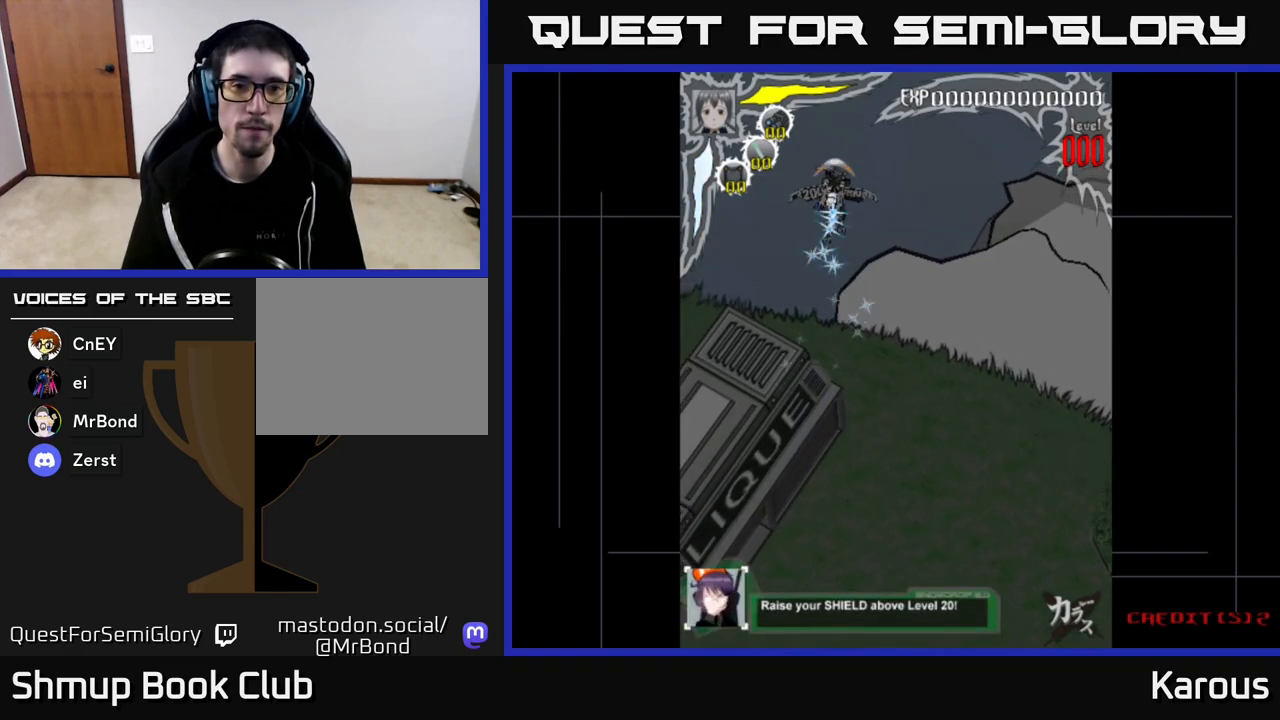
{"buttons": [], "left_stick": "center", "right_stick": "center", "events": []}
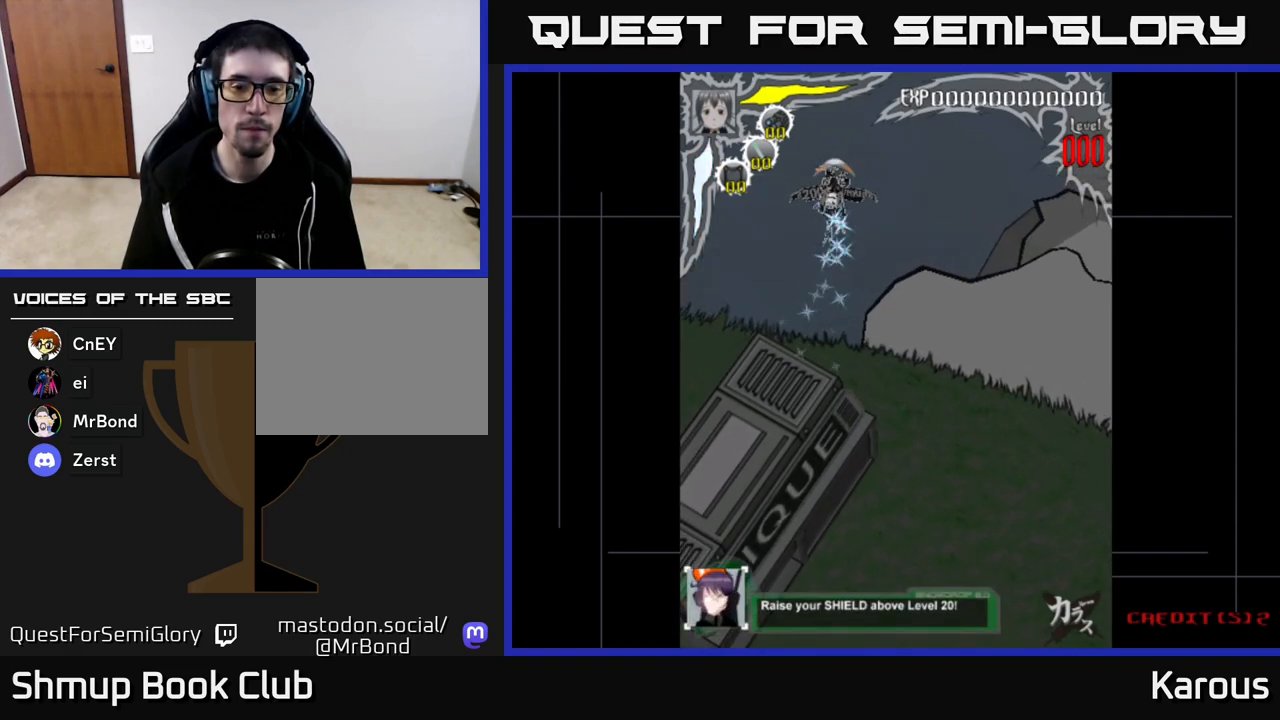
{"buttons": [], "left_stick": "center", "right_stick": "center", "events": []}
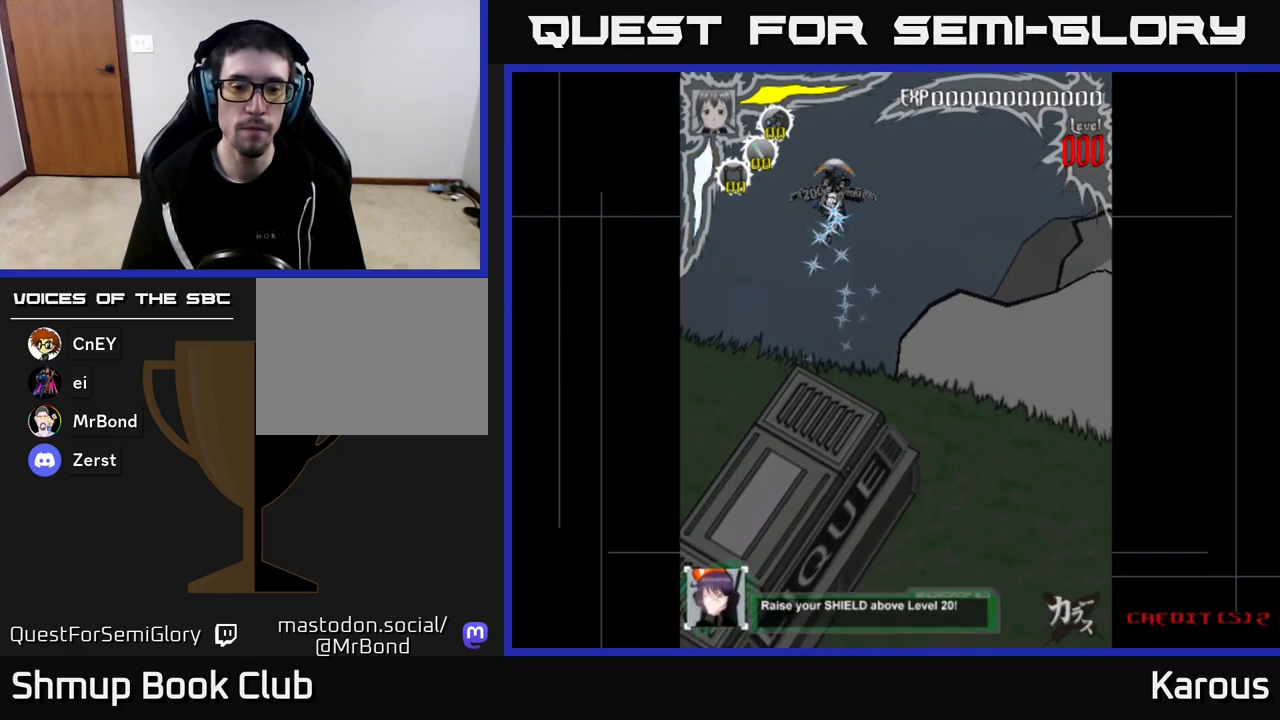
{"buttons": [], "left_stick": "center", "right_stick": "center", "events": []}
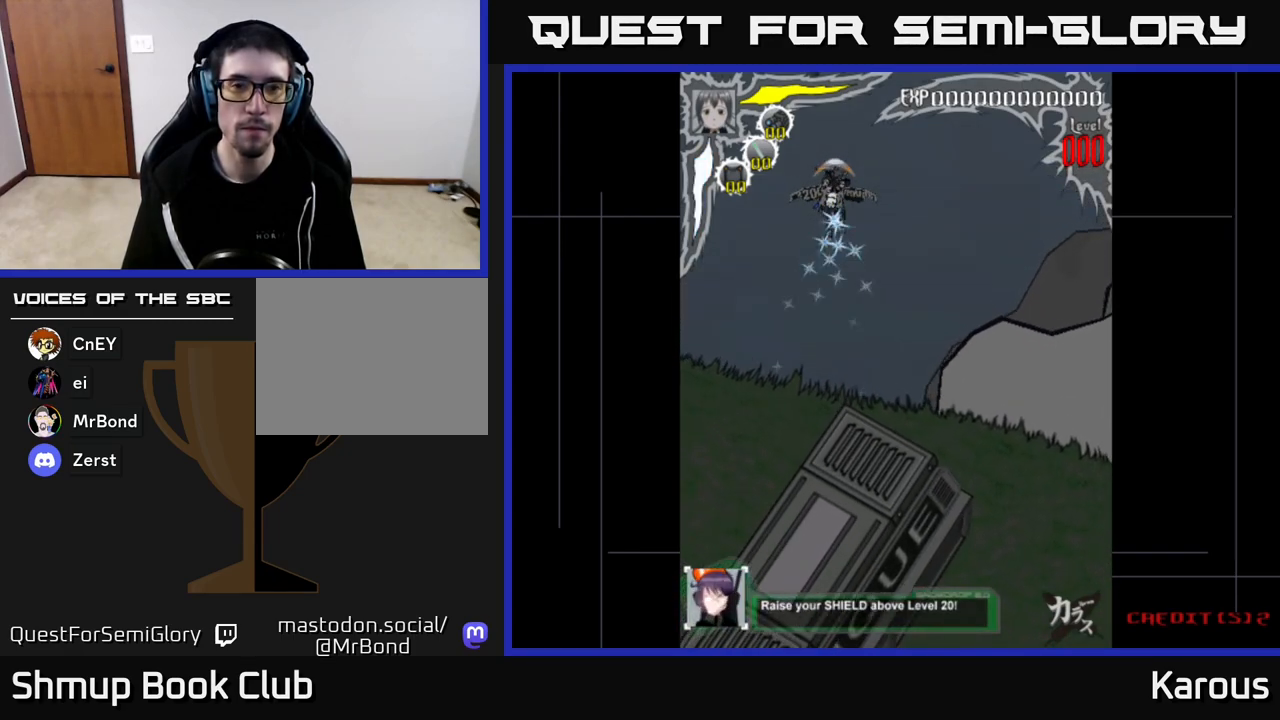
{"buttons": ["DPAD_UP", "DPAD_LEFT"], "left_stick": "center", "right_stick": "center", "events": [[417, "DPAD_UP", "down"], [433, "DPAD_LEFT", "down"]]}
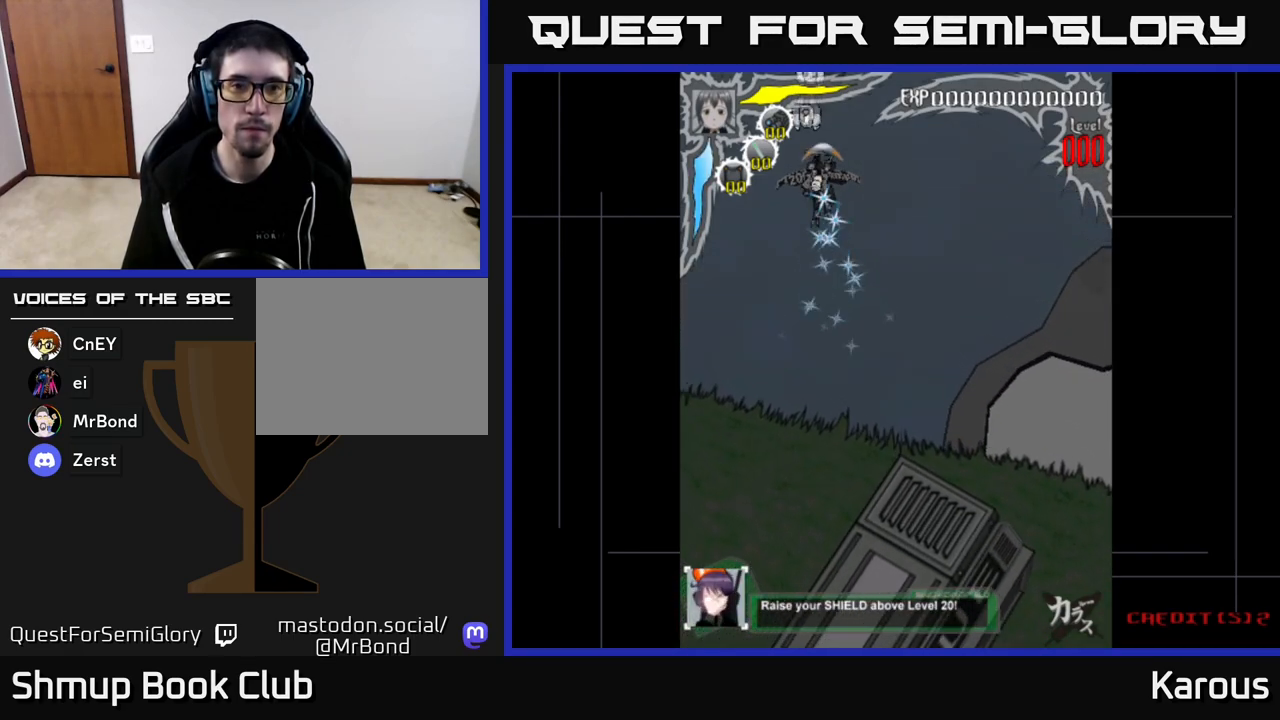
{"buttons": [], "left_stick": "center", "right_stick": "center", "events": [[67, "DPAD_LEFT", "up"], [83, "DPAD_UP", "up"]]}
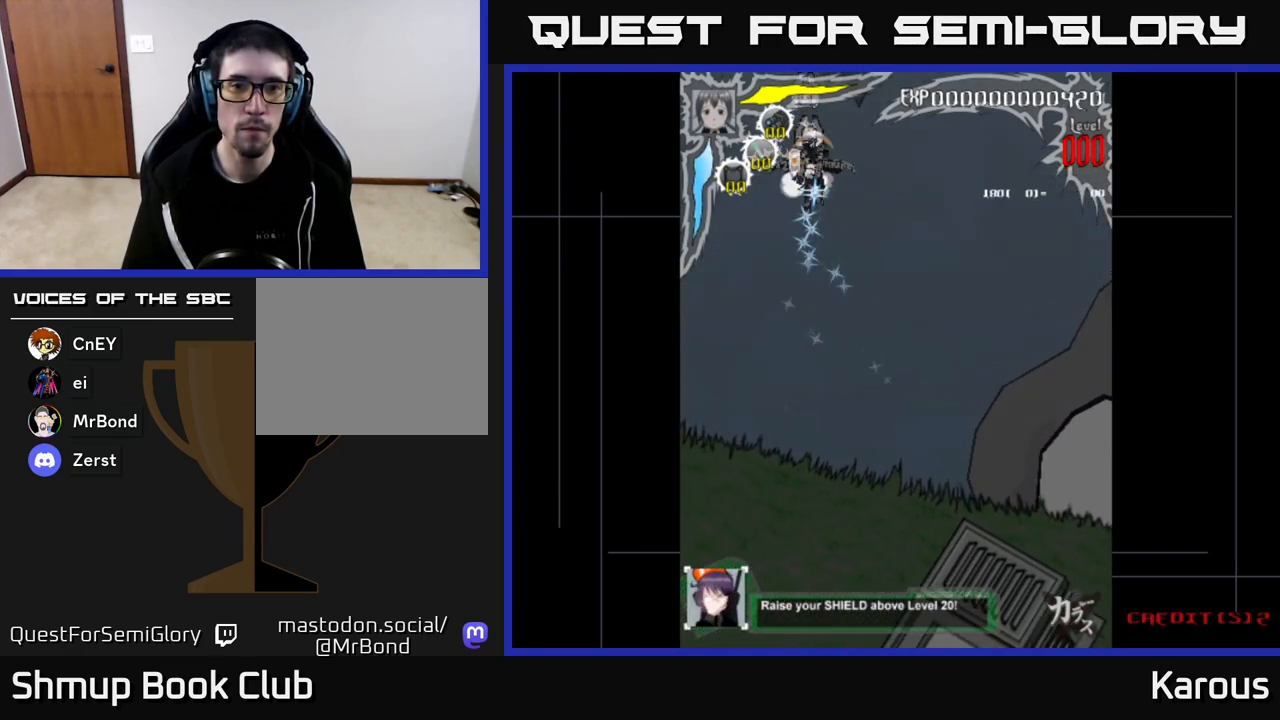
{"buttons": [], "left_stick": "center", "right_stick": "center", "events": [[117, "DPAD_DOWN", "down"], [133, "DPAD_DOWN", "up"]]}
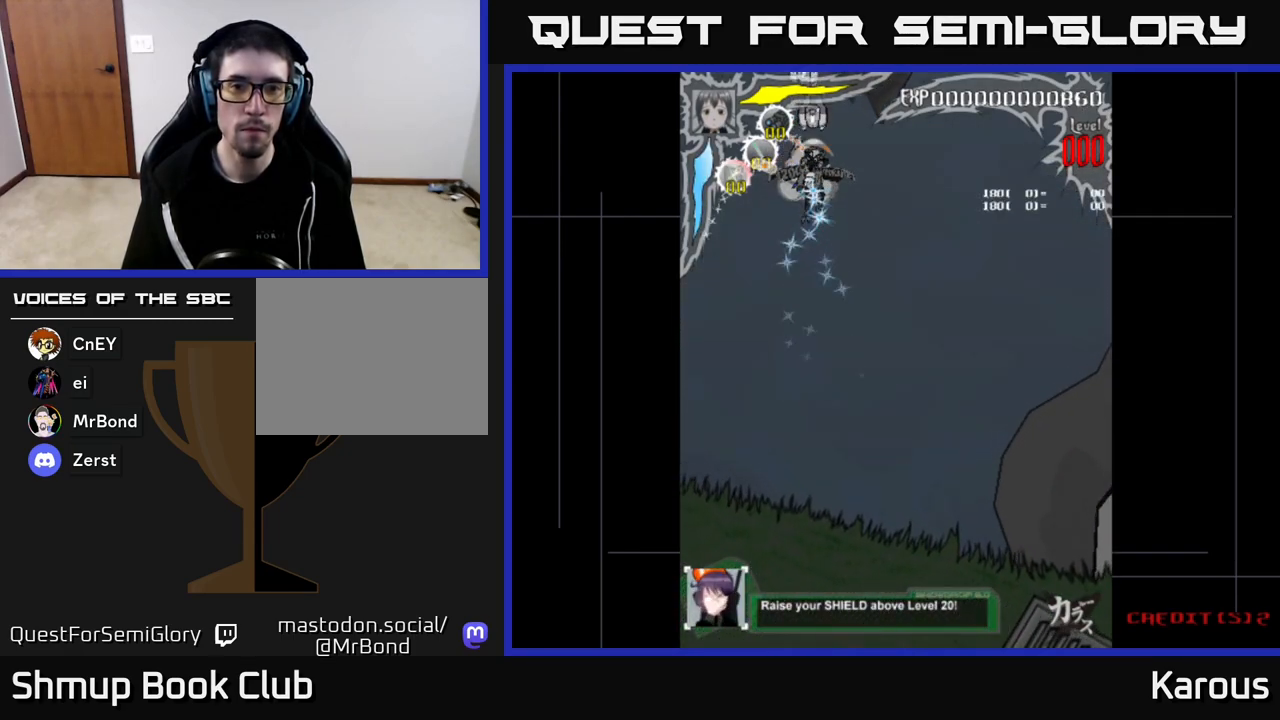
{"buttons": [], "left_stick": "center", "right_stick": "center", "events": [[400, "DPAD_DOWN", "down"], [433, "DPAD_DOWN", "up"]]}
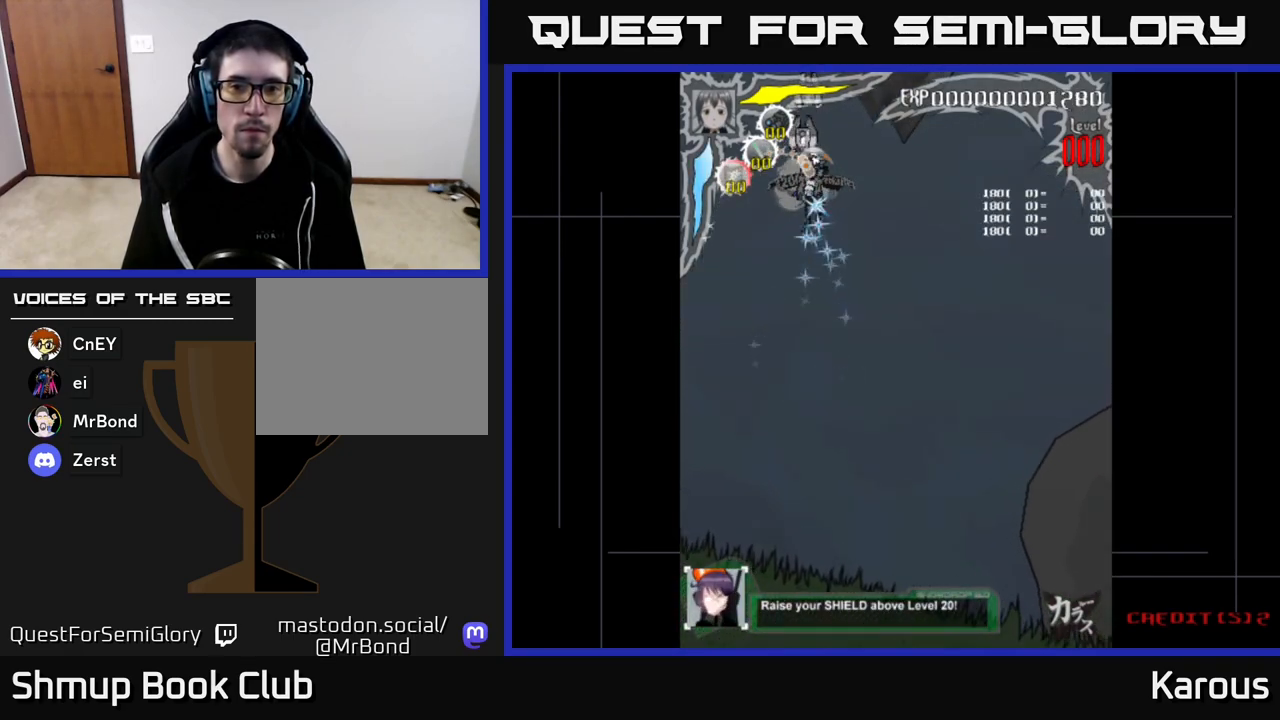
{"buttons": [], "left_stick": "center", "right_stick": "center", "events": [[300, "DPAD_DOWN", "down"], [333, "DPAD_DOWN", "up"]]}
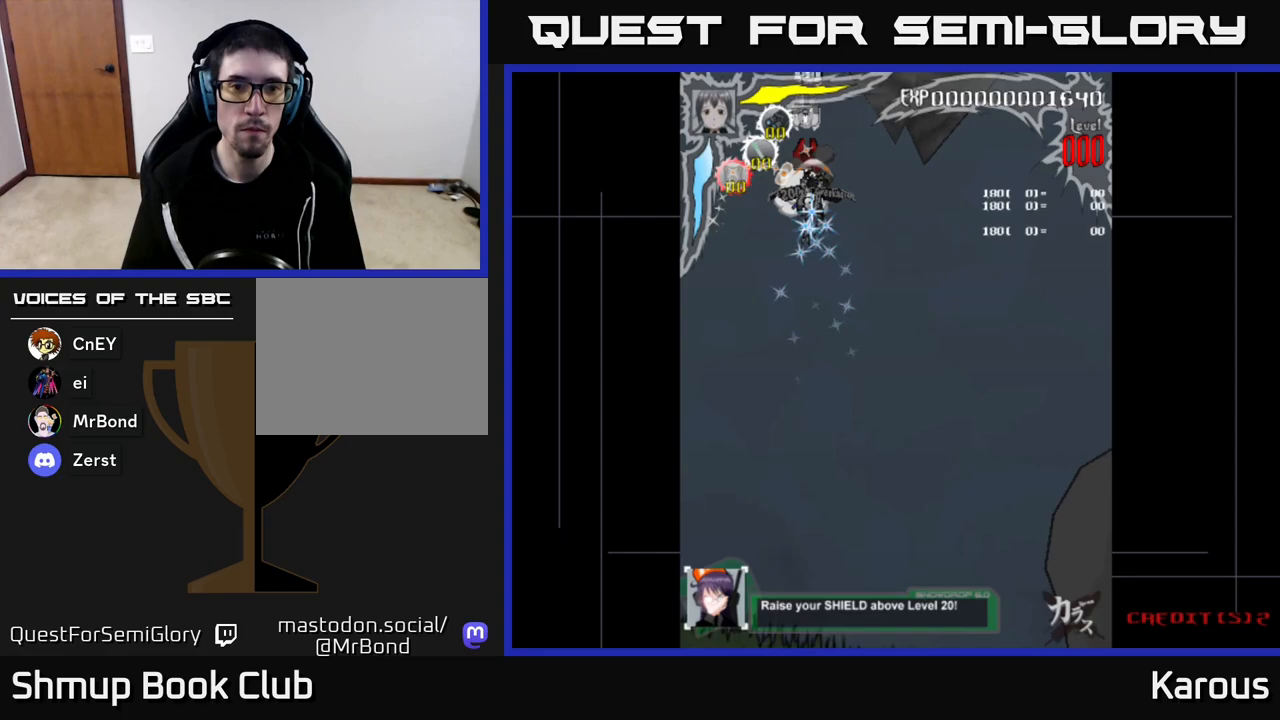
{"buttons": [], "left_stick": "center", "right_stick": "center", "events": [[167, "DPAD_DOWN", "down"], [217, "DPAD_DOWN", "up"]]}
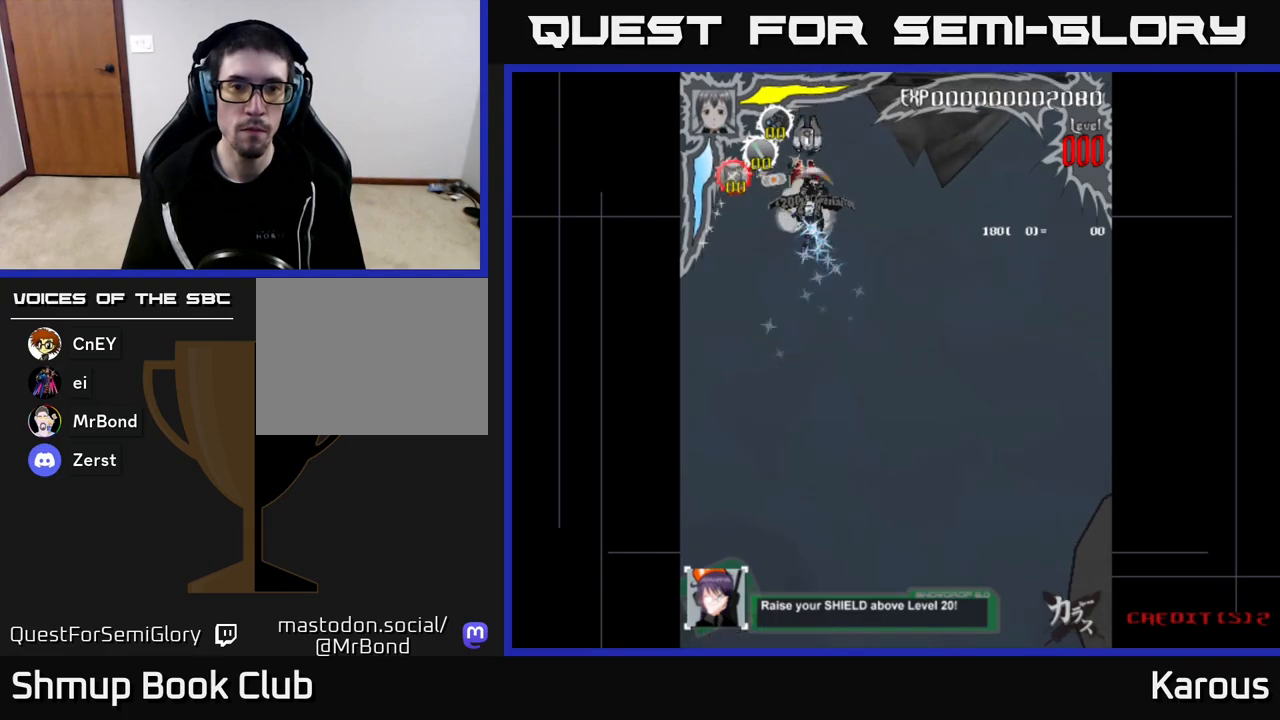
{"buttons": [], "left_stick": "center", "right_stick": "center", "events": [[50, "DPAD_DOWN", "down"], [100, "DPAD_DOWN", "up"], [383, "DPAD_DOWN", "down"], [433, "DPAD_DOWN", "up"]]}
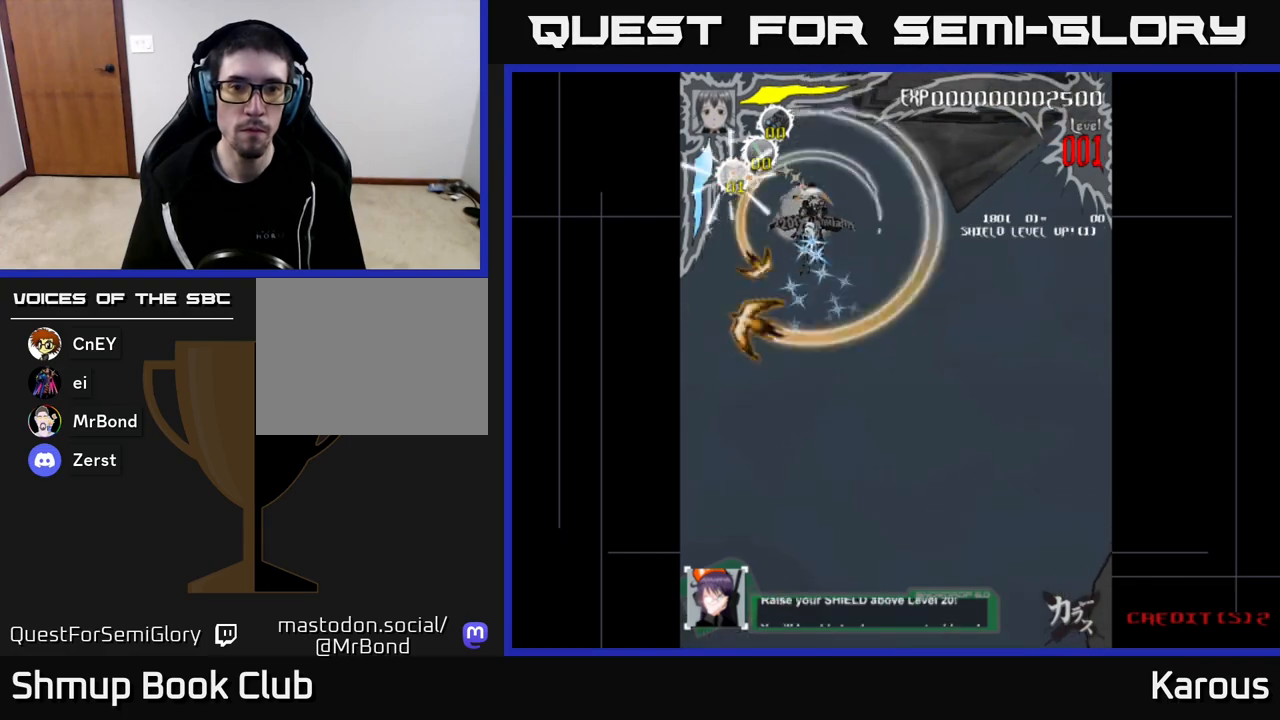
{"buttons": ["DPAD_UP", "DPAD_RIGHT"], "left_stick": "center", "right_stick": "center", "events": [[167, "DPAD_DOWN", "down"], [200, "DPAD_RIGHT", "down"], [217, "DPAD_DOWN", "up"], [267, "DPAD_UP", "down"]]}
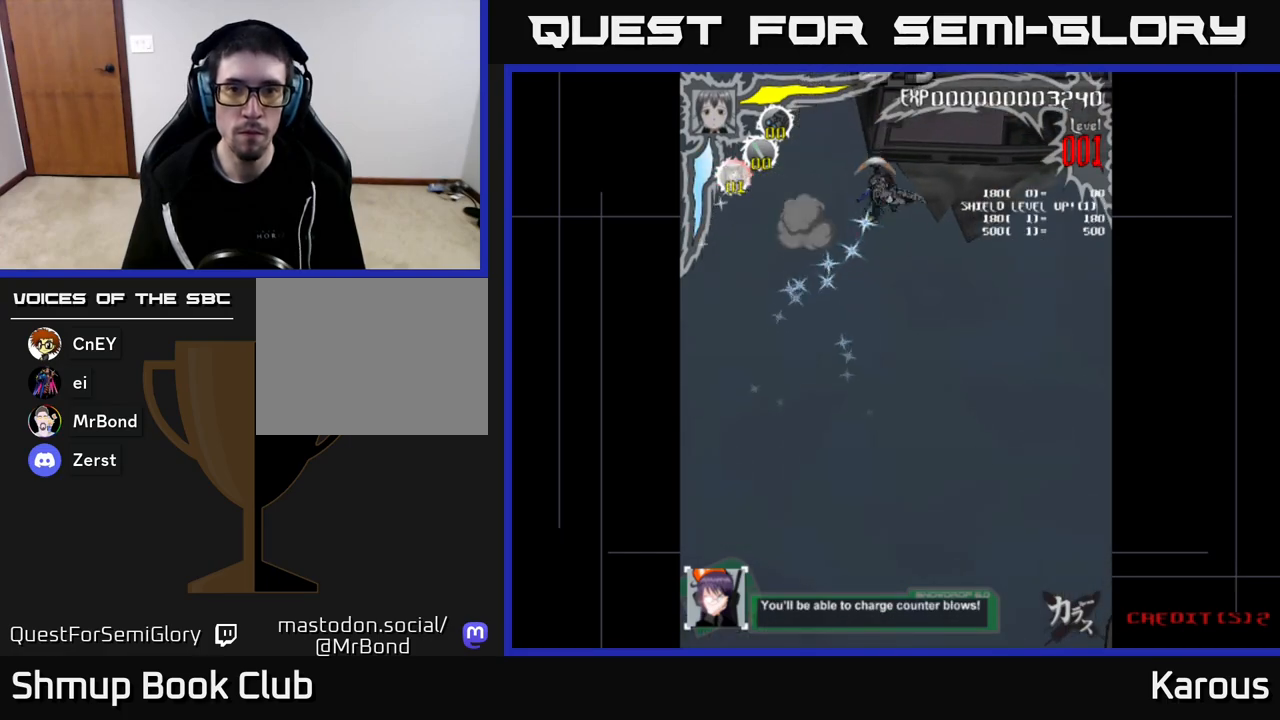
{"buttons": ["X"], "left_stick": "center", "right_stick": "center", "events": [[367, "DPAD_UP", "up"], [467, "X", "down"], [500, "DPAD_RIGHT", "up"]]}
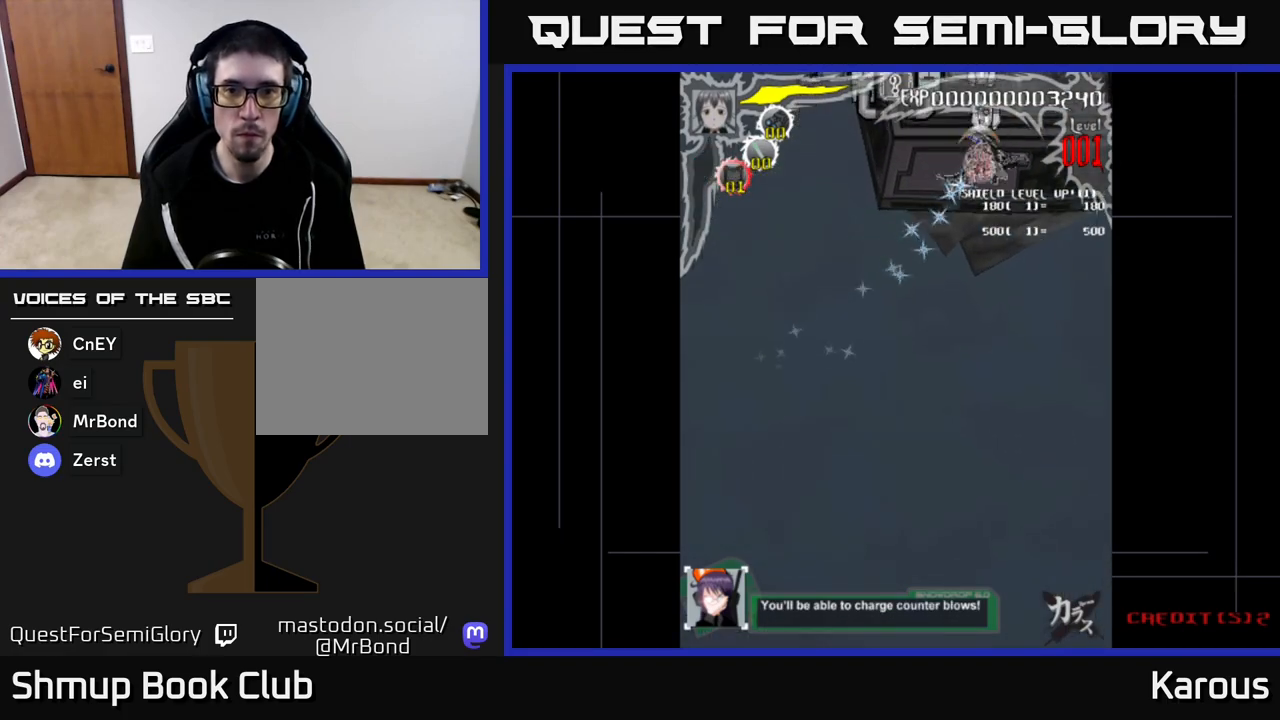
{"buttons": [], "left_stick": "center", "right_stick": "center", "events": [[50, "X", "up"], [67, "DPAD_RIGHT", "down"], [117, "DPAD_RIGHT", "up"], [300, "DPAD_LEFT", "down"], [350, "DPAD_LEFT", "up"]]}
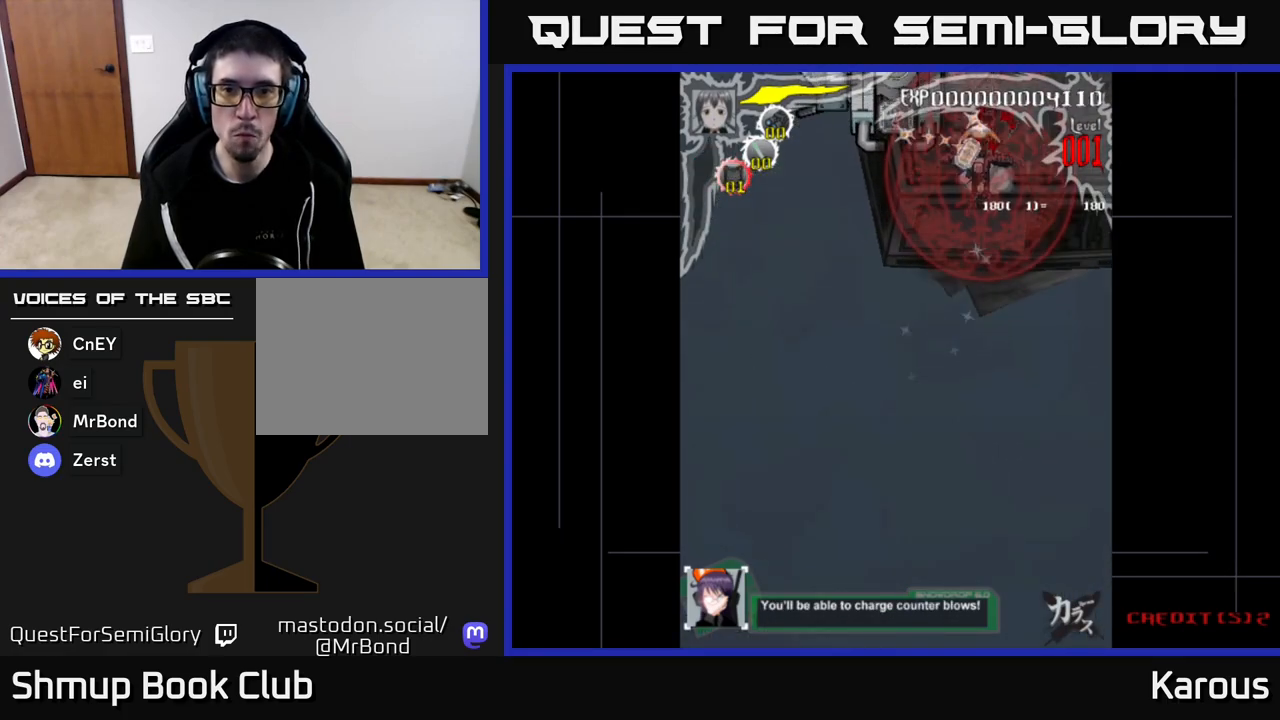
{"buttons": [], "left_stick": "center", "right_stick": "center", "events": []}
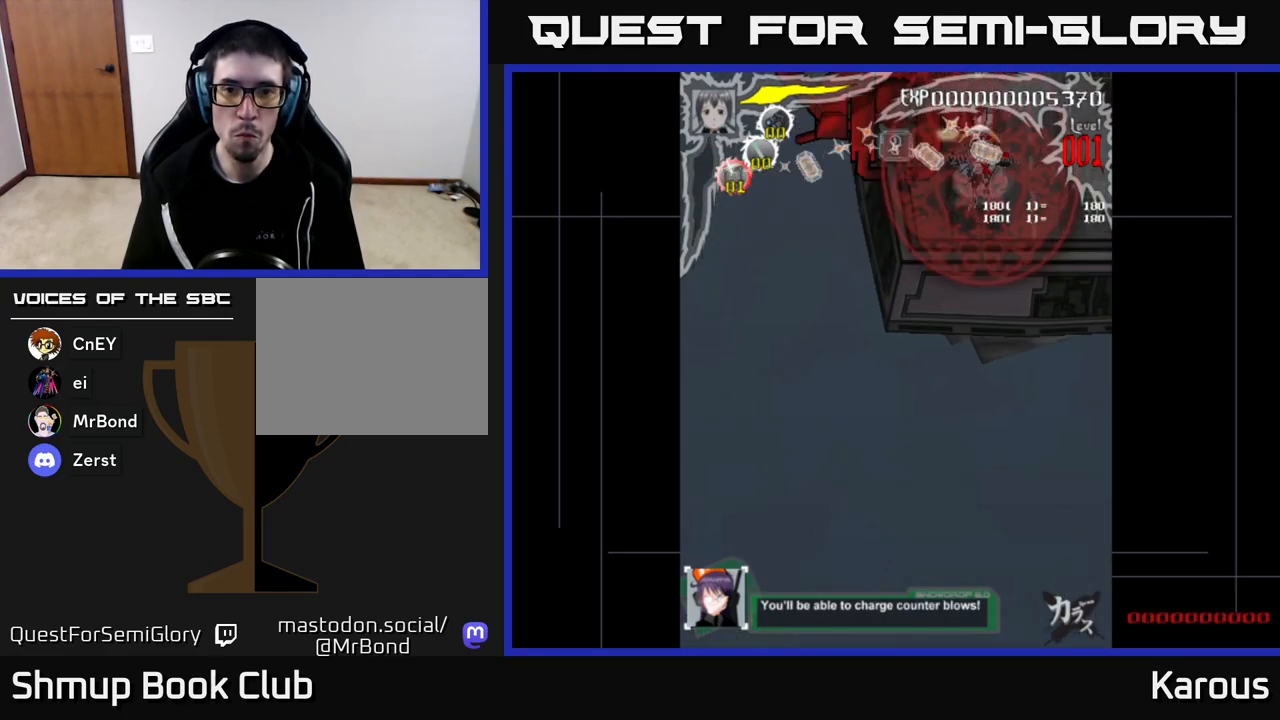
{"buttons": [], "left_stick": "center", "right_stick": "center", "events": []}
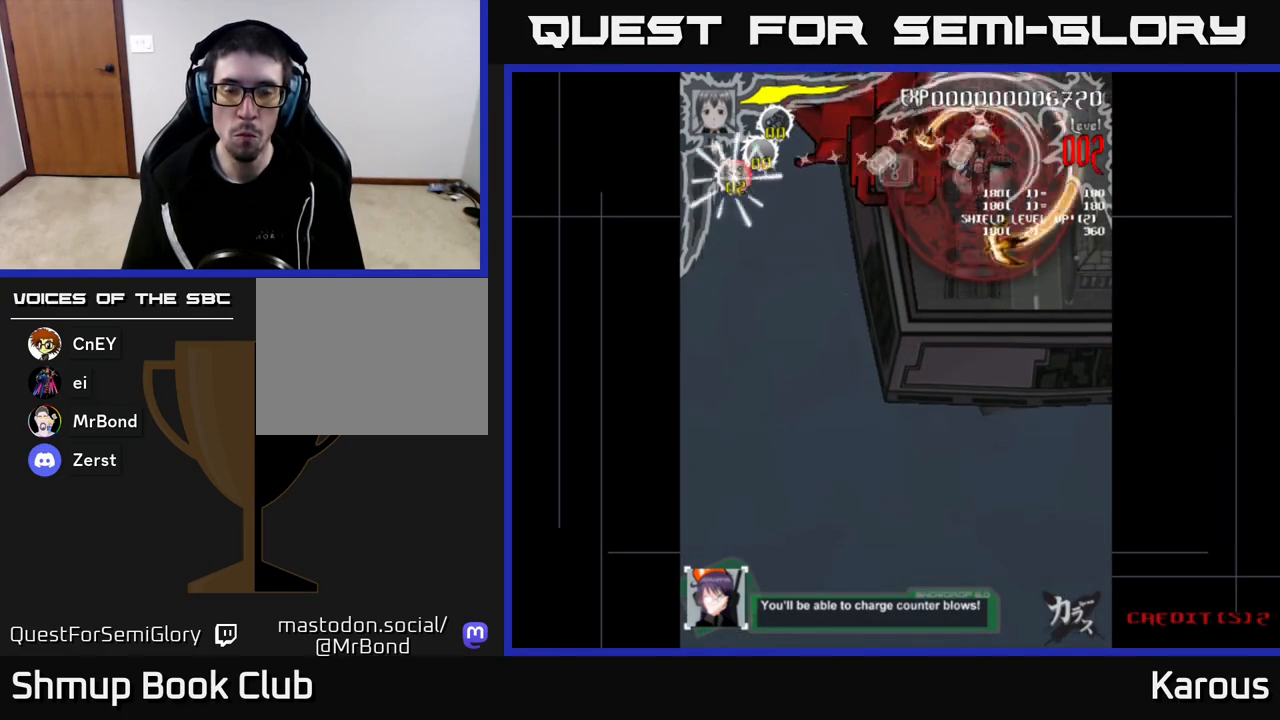
{"buttons": [], "left_stick": "center", "right_stick": "center", "events": [[383, "DPAD_DOWN", "down"], [433, "DPAD_DOWN", "up"]]}
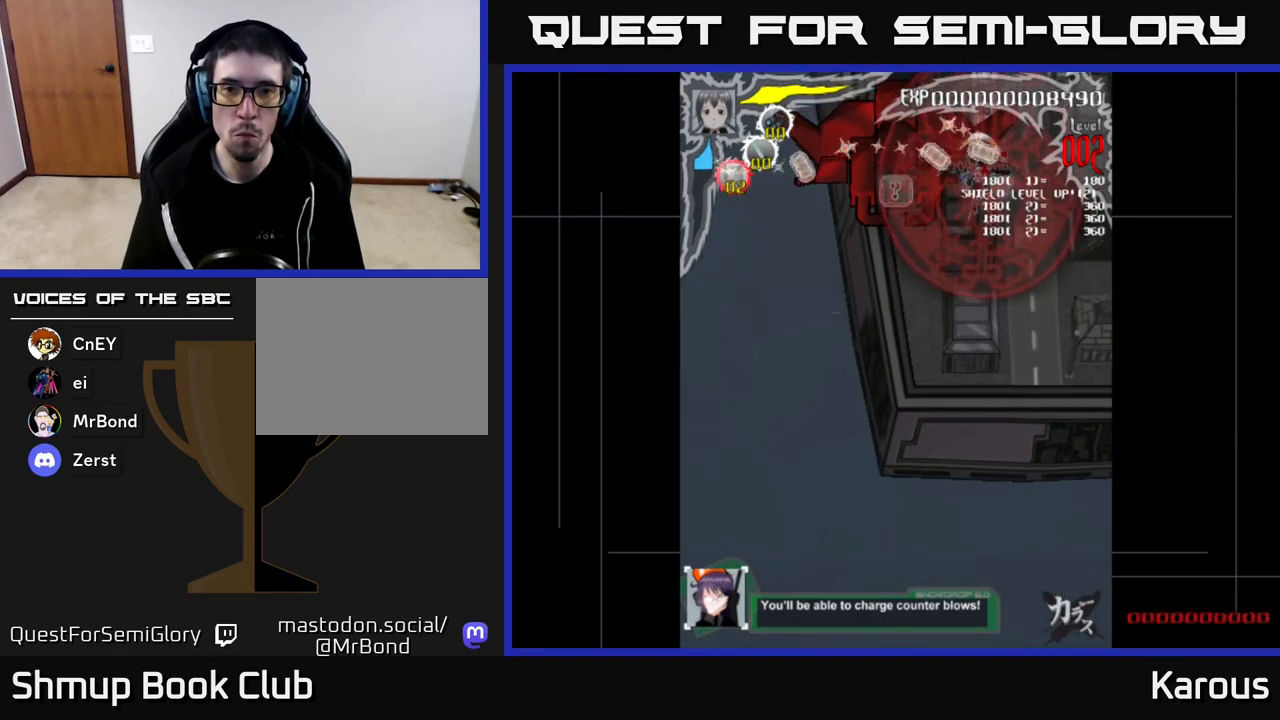
{"buttons": ["DPAD_DOWN"], "left_stick": "center", "right_stick": "center", "events": [[450, "DPAD_DOWN", "down"]]}
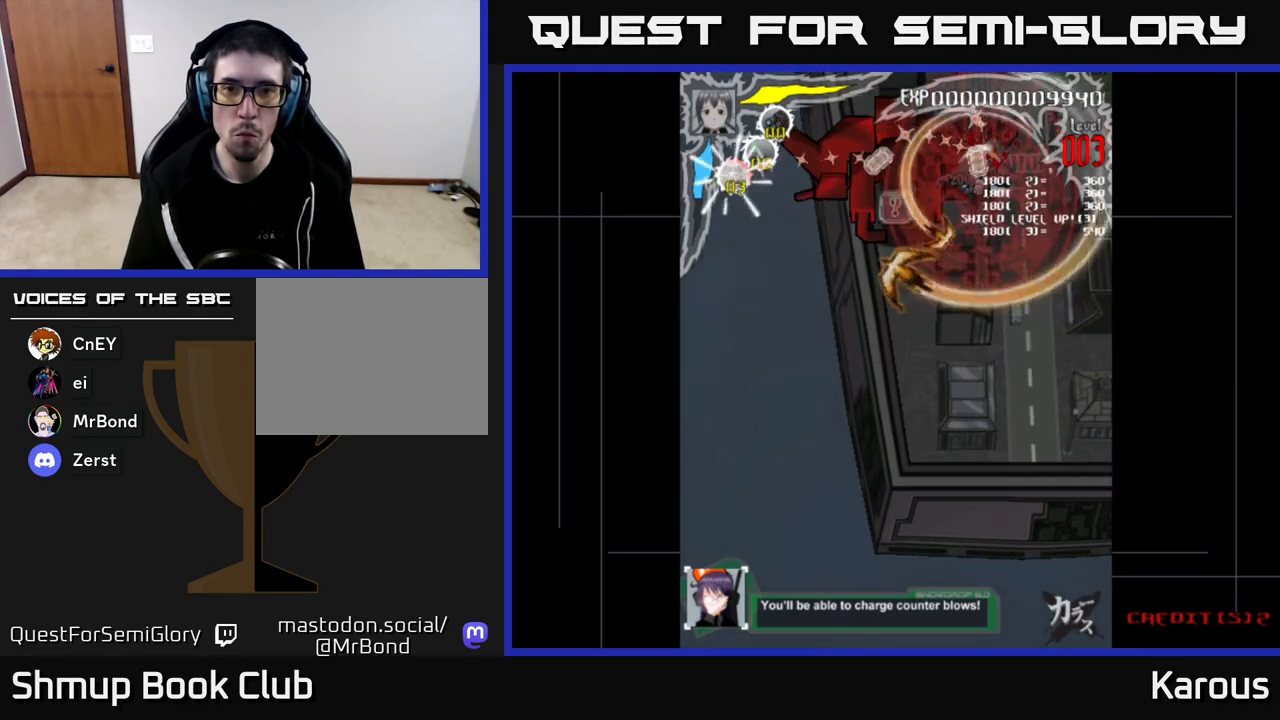
{"buttons": [], "left_stick": "center", "right_stick": "center", "events": [[17, "DPAD_DOWN", "up"], [383, "DPAD_DOWN", "down"], [450, "DPAD_LEFT", "down"], [467, "DPAD_DOWN", "up"], [500, "DPAD_LEFT", "up"]]}
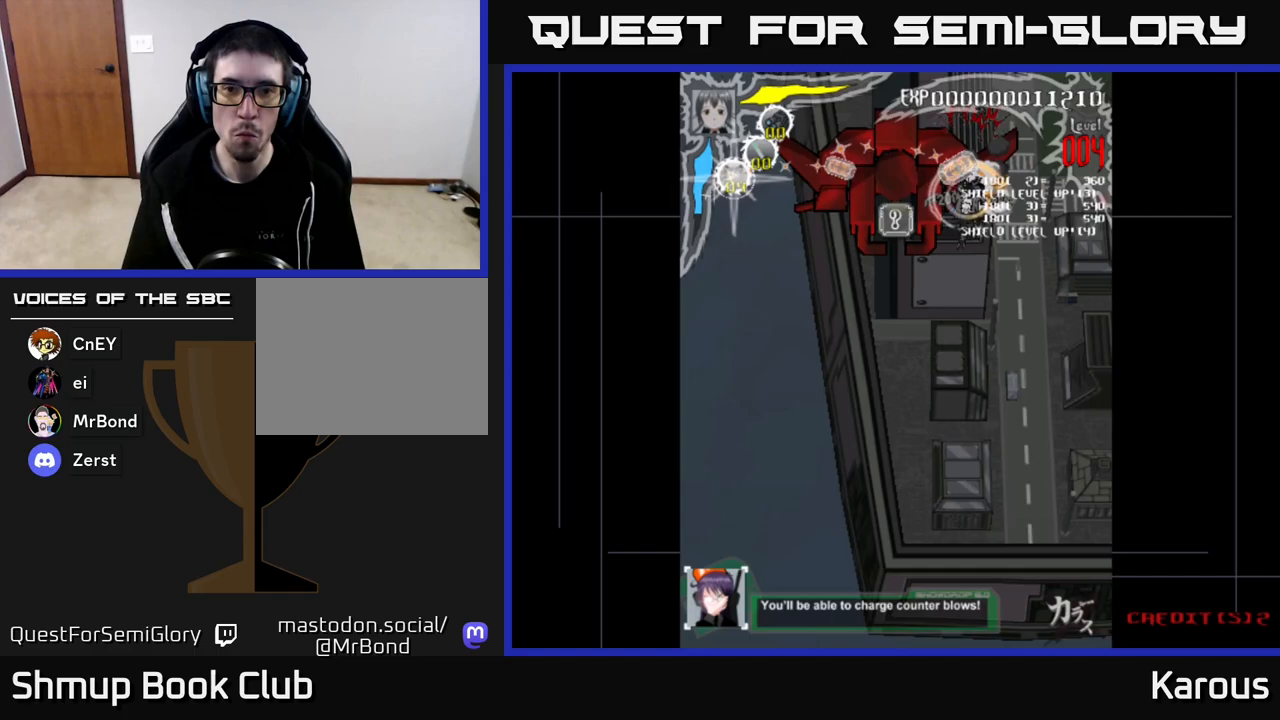
{"buttons": ["DPAD_LEFT"], "left_stick": "center", "right_stick": "center", "events": [[417, "DPAD_LEFT", "down"]]}
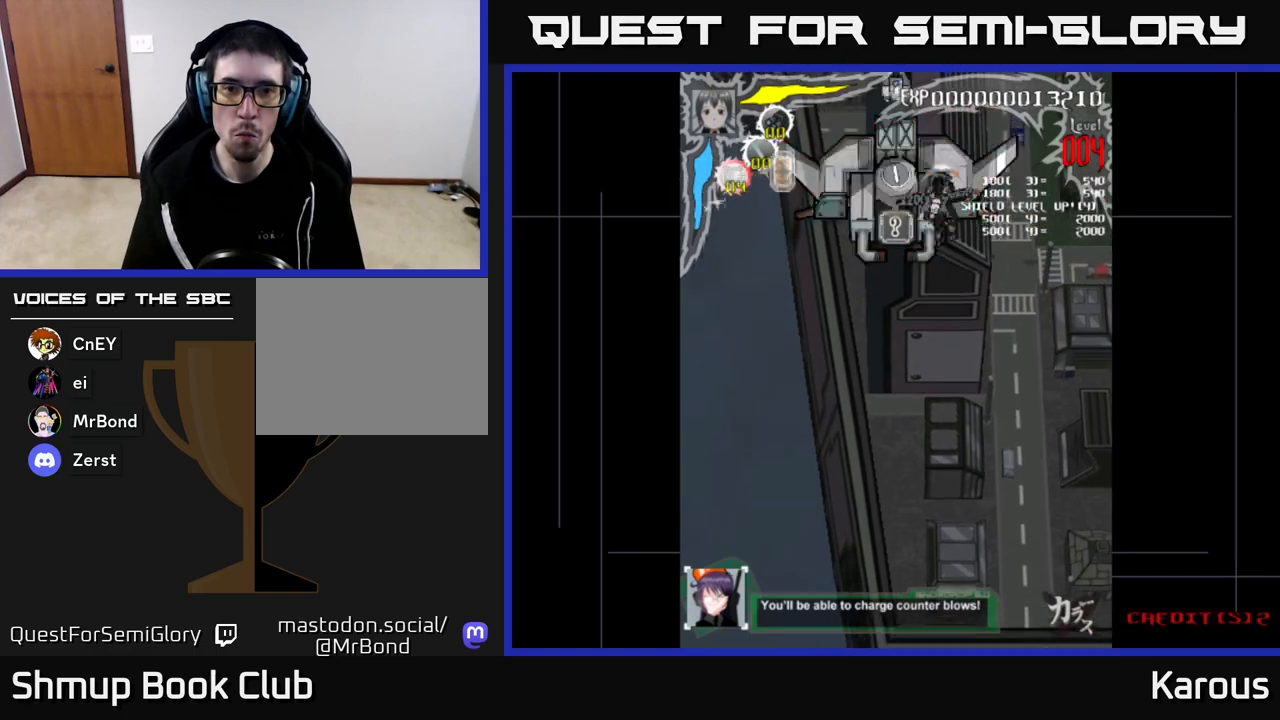
{"buttons": [], "left_stick": "center", "right_stick": "center", "events": [[17, "DPAD_LEFT", "up"], [183, "DPAD_LEFT", "down"], [283, "X", "down"], [300, "DPAD_LEFT", "up"], [367, "X", "up"]]}
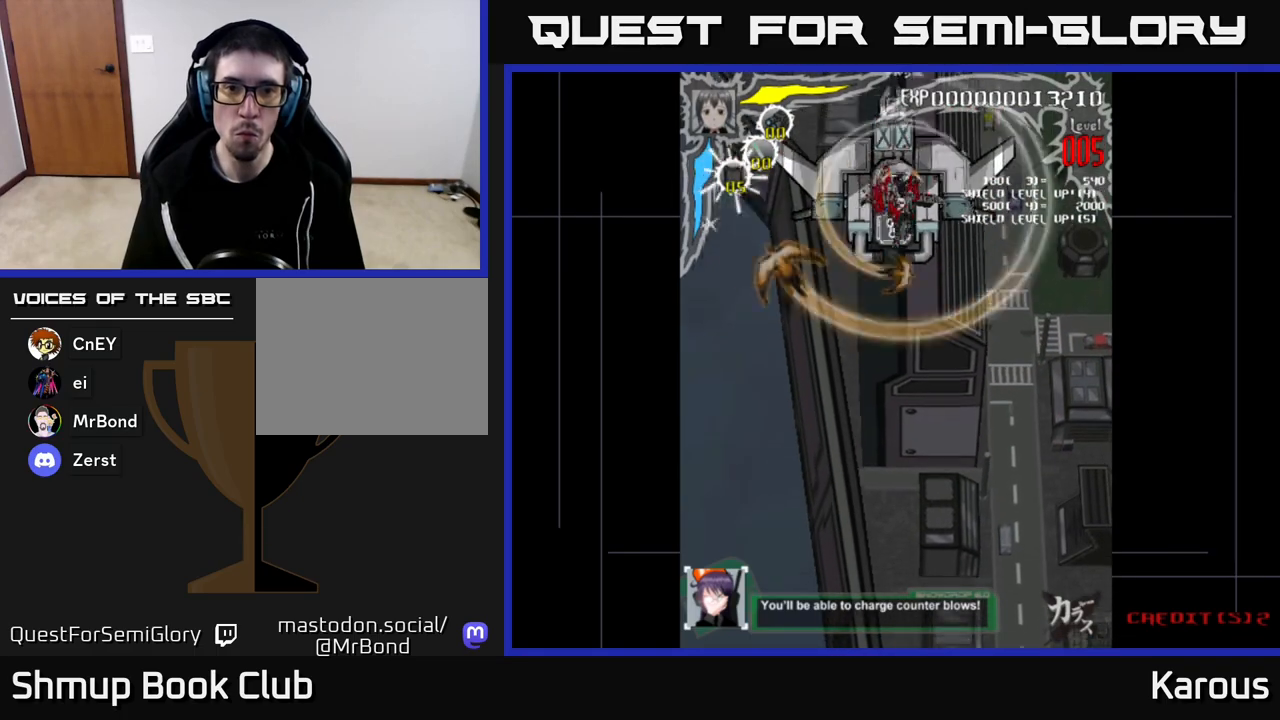
{"buttons": [], "left_stick": "center", "right_stick": "center", "events": [[33, "DPAD_LEFT", "down"], [100, "DPAD_LEFT", "up"], [367, "X", "down"], [417, "X", "up"], [433, "DPAD_DOWN", "down"], [500, "DPAD_DOWN", "up"]]}
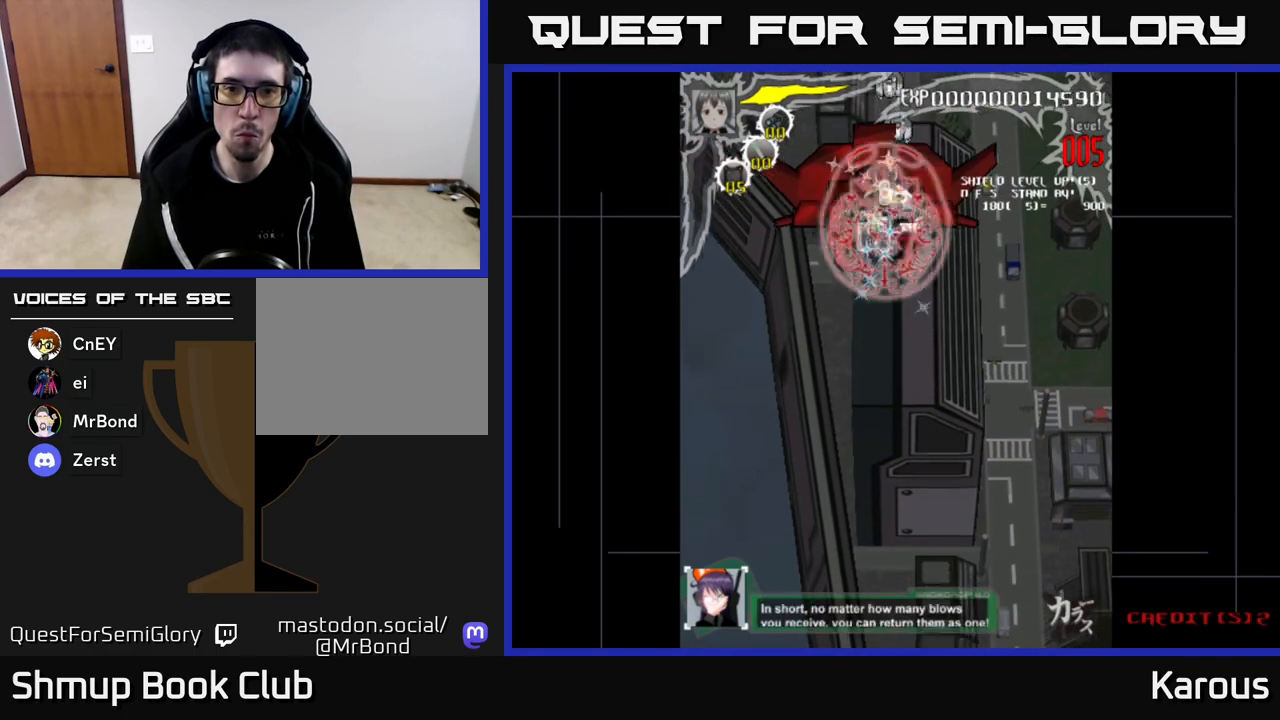
{"buttons": [], "left_stick": "center", "right_stick": "center", "events": [[233, "DPAD_DOWN", "down"], [233, "DPAD_RIGHT", "down"], [267, "DPAD_RIGHT", "up"], [283, "DPAD_DOWN", "up"]]}
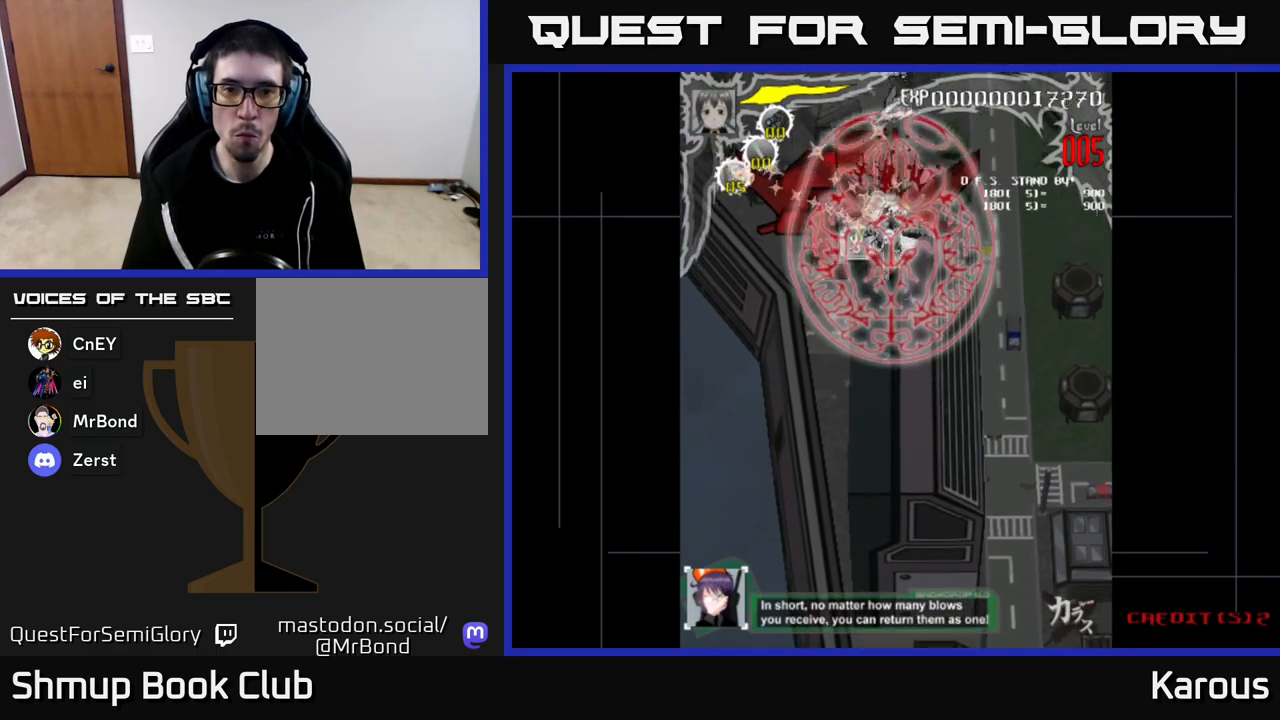
{"buttons": [], "left_stick": "center", "right_stick": "center", "events": [[17, "DPAD_DOWN", "down"], [100, "DPAD_DOWN", "up"], [283, "DPAD_DOWN", "down"], [317, "DPAD_DOWN", "up"]]}
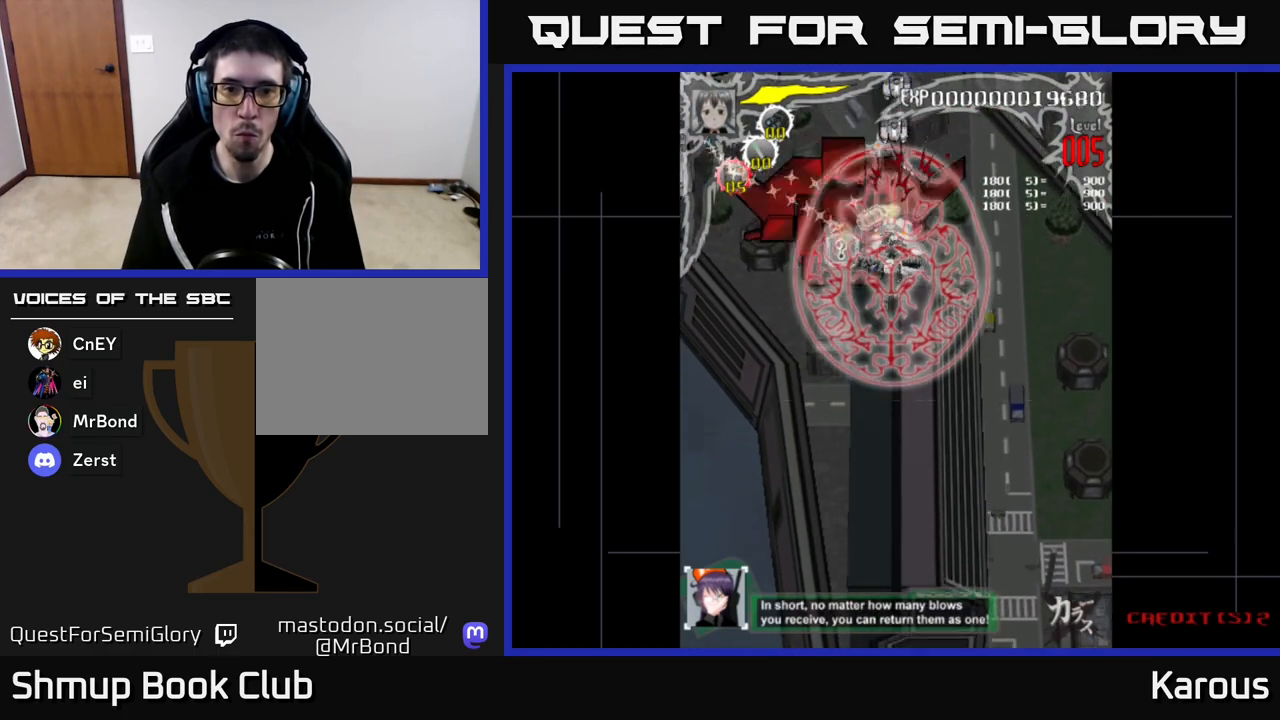
{"buttons": [], "left_stick": "center", "right_stick": "center", "events": []}
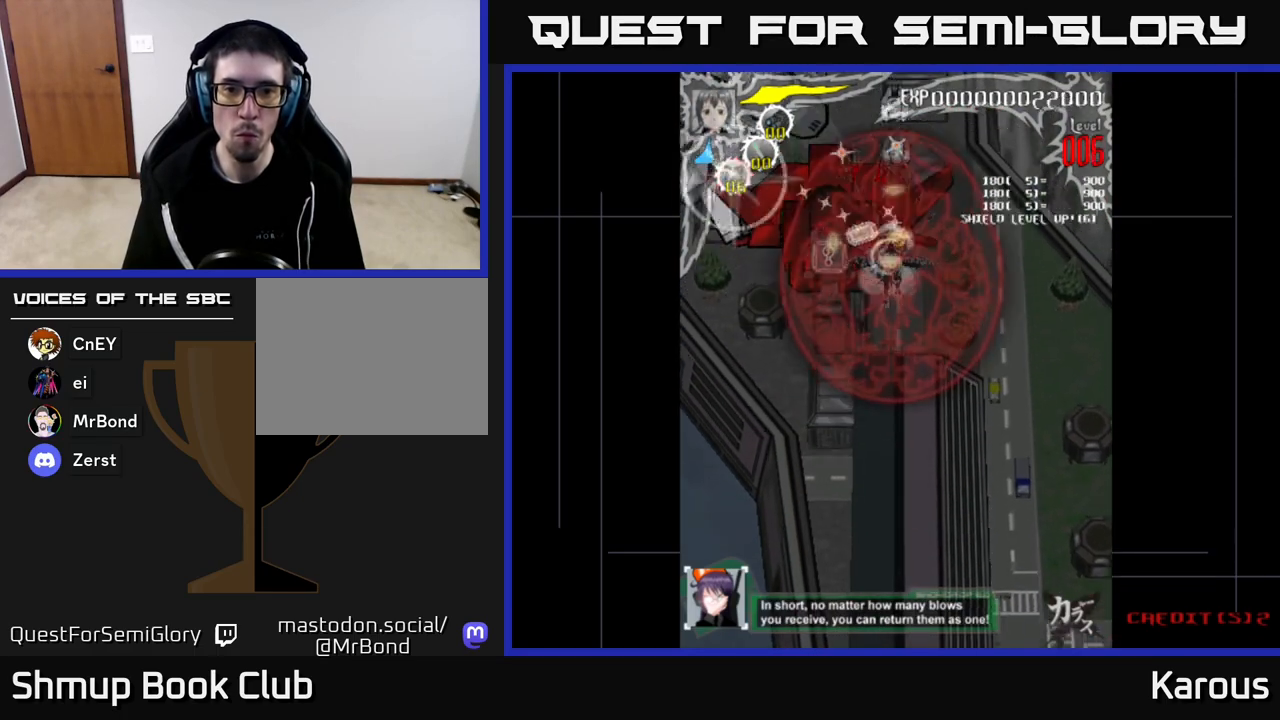
{"buttons": [], "left_stick": "center", "right_stick": "center", "events": [[83, "DPAD_UP", "down"], [133, "DPAD_UP", "up"]]}
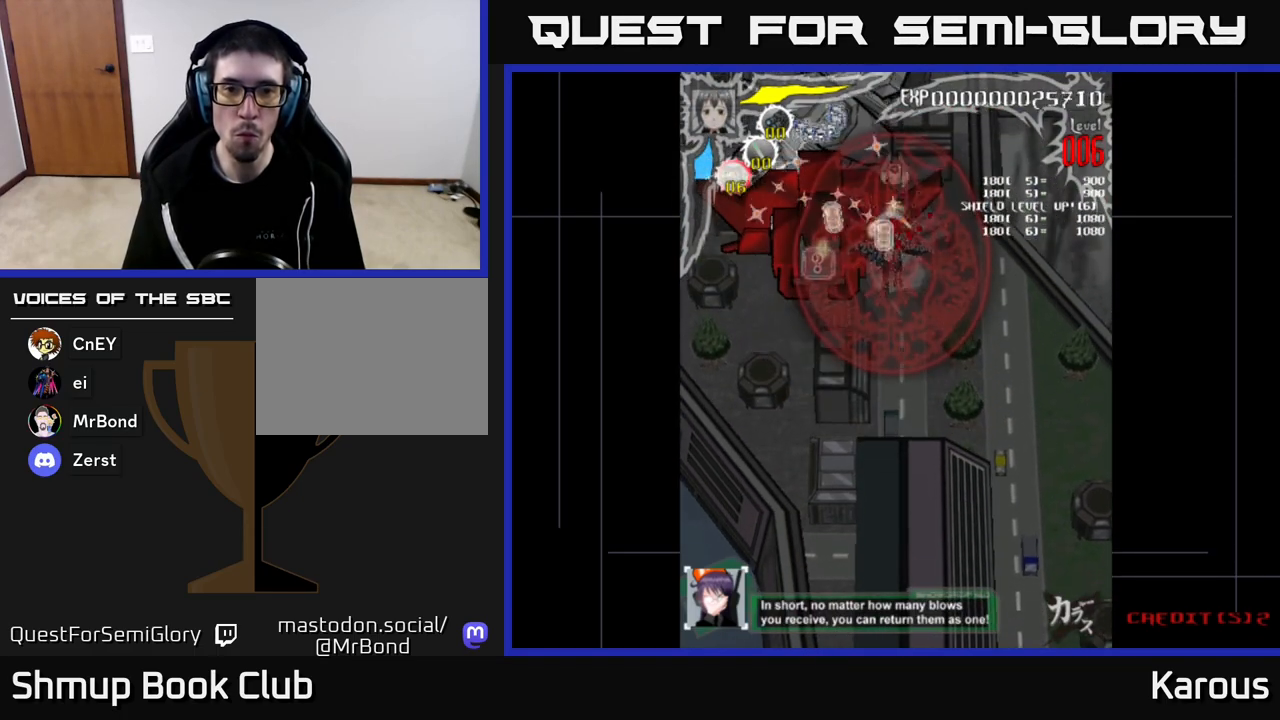
{"buttons": ["DPAD_LEFT"], "left_stick": "center", "right_stick": "center", "events": [[200, "DPAD_UP", "down"], [250, "DPAD_UP", "up"], [467, "DPAD_LEFT", "down"]]}
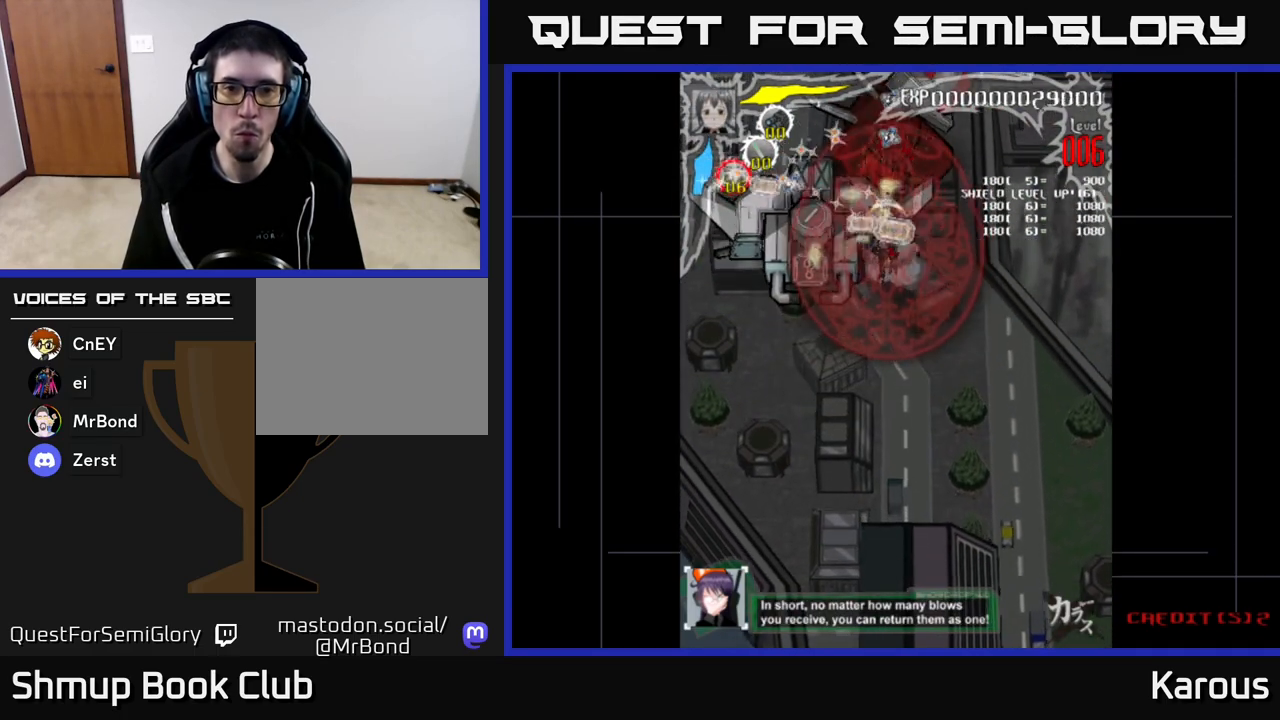
{"buttons": [], "left_stick": "center", "right_stick": "center", "events": [[233, "DPAD_LEFT", "up"], [333, "DPAD_RIGHT", "down"], [417, "DPAD_RIGHT", "up"]]}